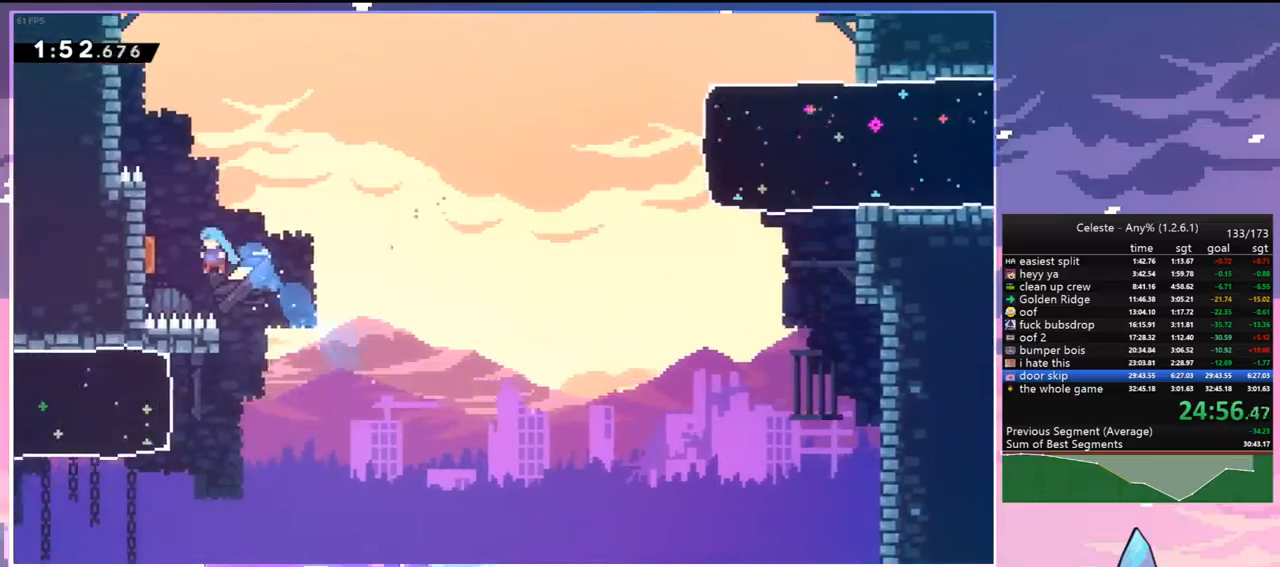
Gameplay with keyboard; each line is a JSON object with the keys held at the frame after it. "events" lists presses ("down") and releases ("up") of "dash", "down", "grab", "jump", "jump2", "left", "menu", "right", "skip" and "up" between this image and that frame as [ms after this image, input, new state], when the widget could be followed in between. No other keys are recorded. Mouse input is not recorded. Key names are as the overlay labels them; some are game actions (e.g. jump) rather than physical keys.
{"keys": ["right"], "events": [[133, "jump", "down"], [317, "left", "up"], [317, "right", "down"], [317, "up", "up"], [367, "grab", "up"], [400, "jump", "up"]]}
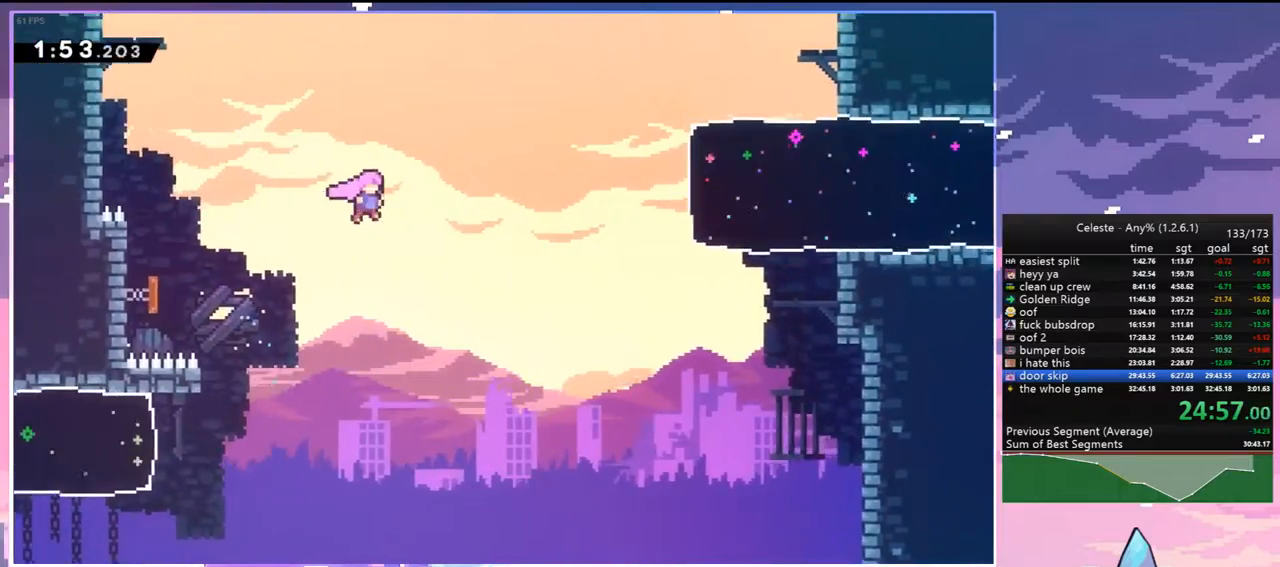
{"keys": ["right"], "events": [[183, "dash", "down"], [333, "dash", "up"]]}
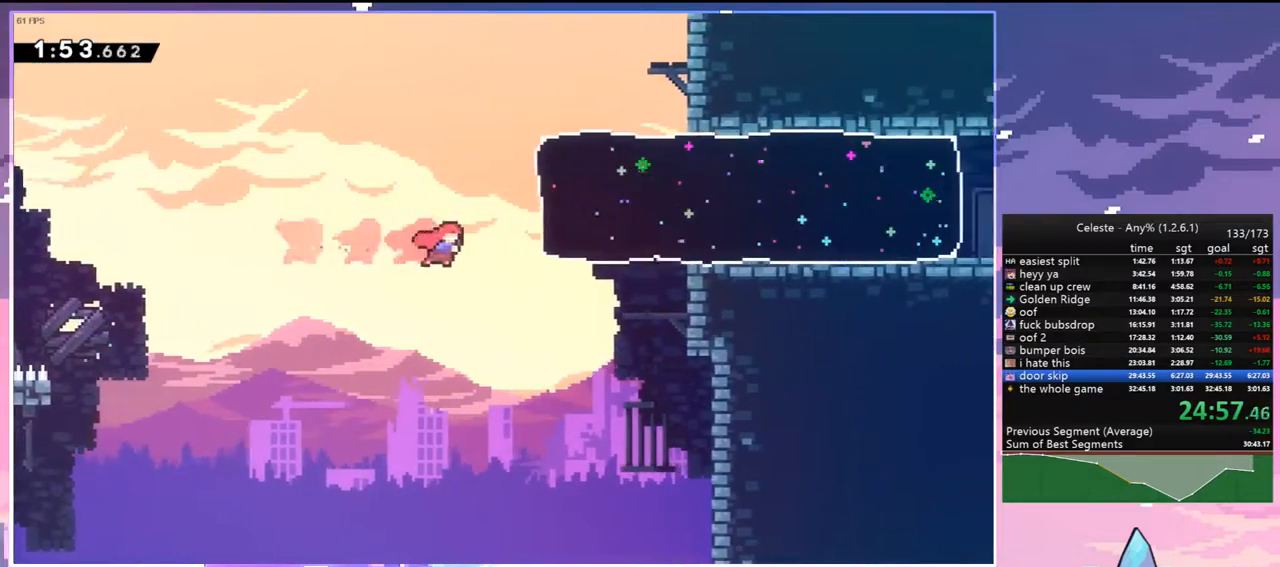
{"keys": ["right"], "events": [[17, "dash", "down"], [200, "dash", "up"]]}
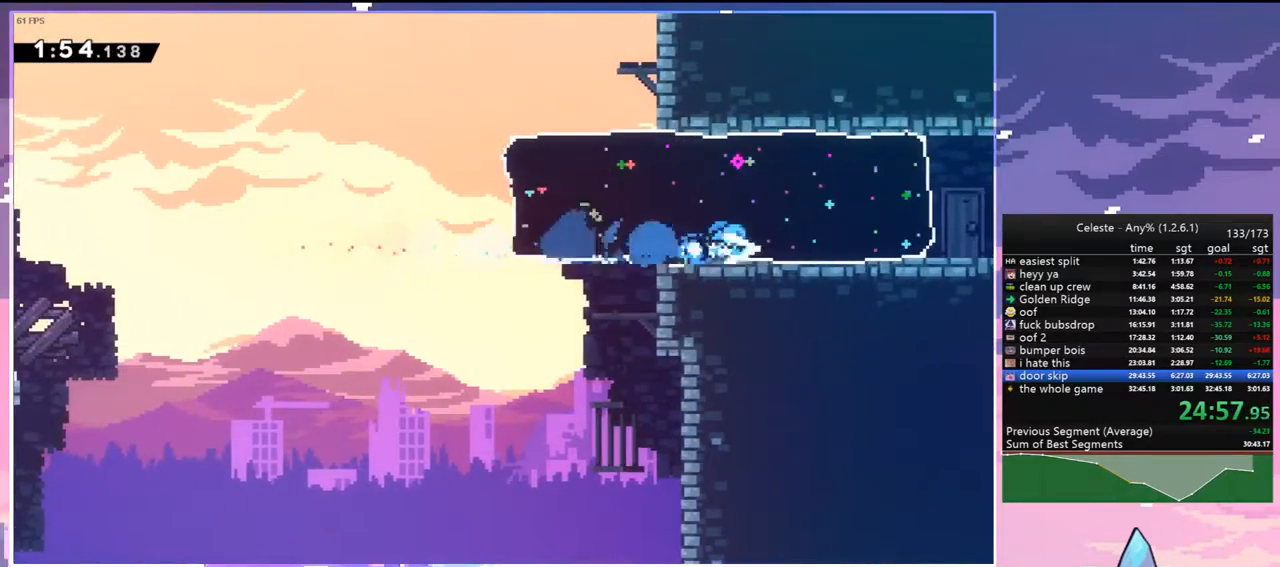
{"keys": ["jump", "jump2", "right", "up"], "events": [[217, "jump", "down"], [267, "jump2", "down"], [367, "up", "down"]]}
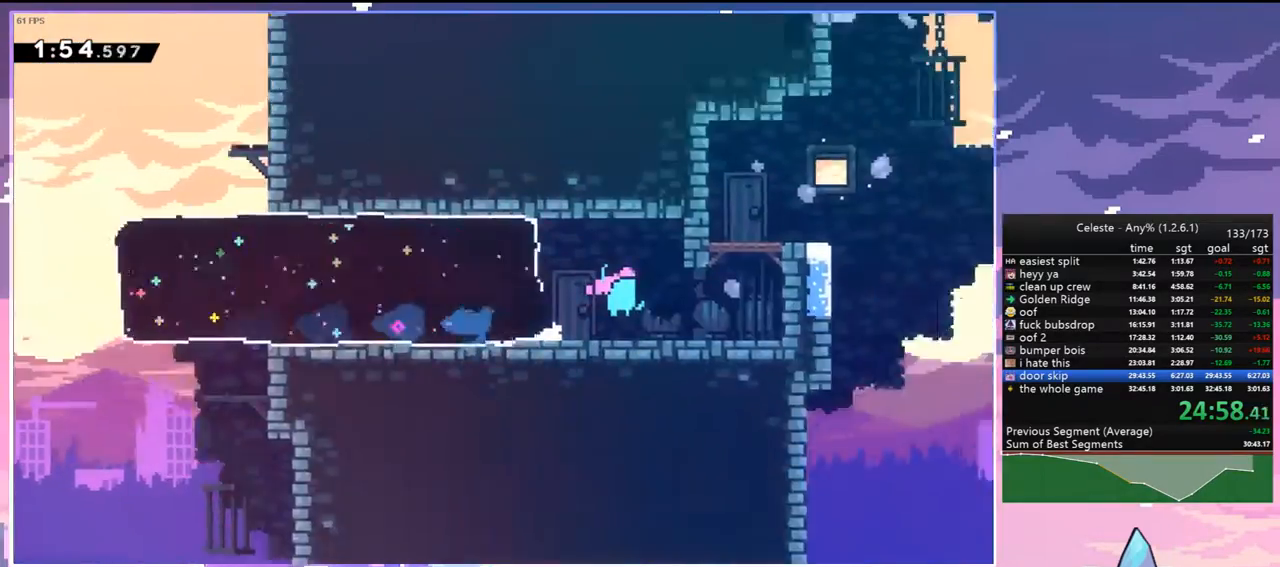
{"keys": ["jump", "right", "up"], "events": [[100, "jump2", "up"]]}
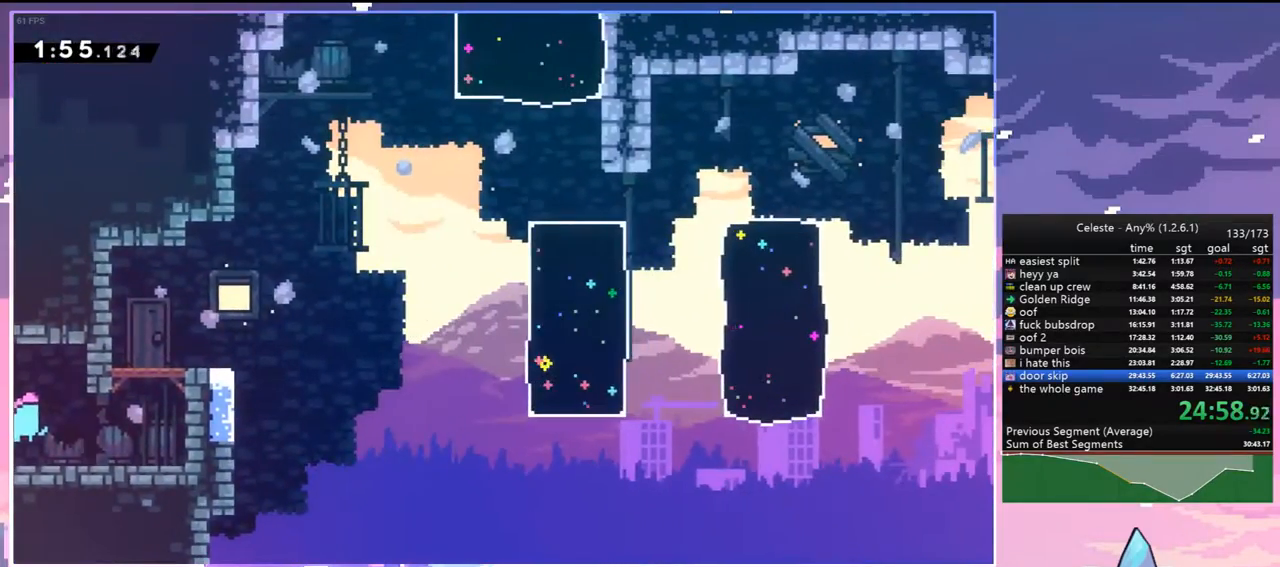
{"keys": ["grab", "jump", "right", "up"], "events": [[67, "jump", "up"], [150, "dash", "down"], [200, "grab", "down"], [250, "jump", "down"], [350, "dash", "up"]]}
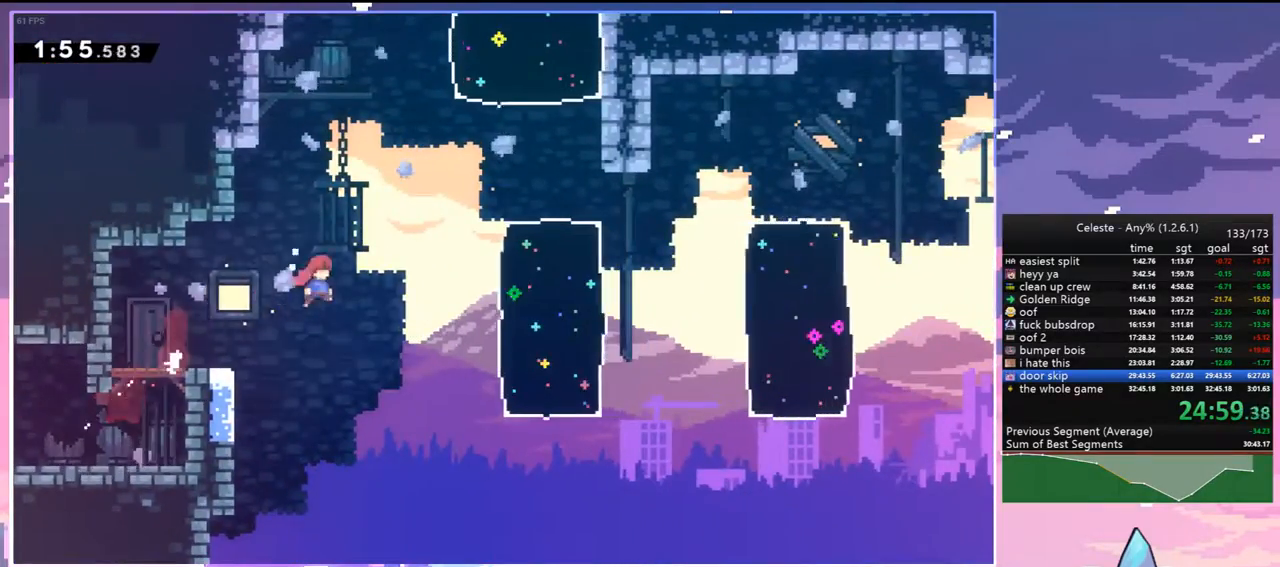
{"keys": ["up"], "events": [[83, "grab", "up"], [83, "jump", "up"], [167, "dash", "down"], [367, "dash", "up"], [400, "right", "up"]]}
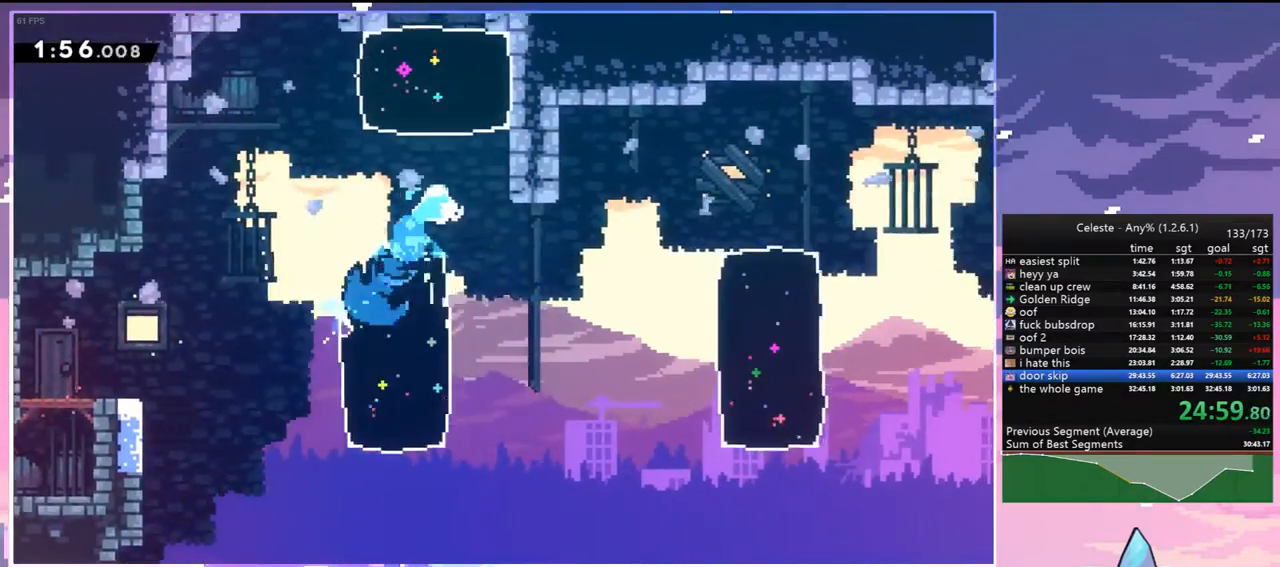
{"keys": ["left", "up"], "events": [[50, "dash", "down"], [183, "dash", "up"], [233, "left", "down"]]}
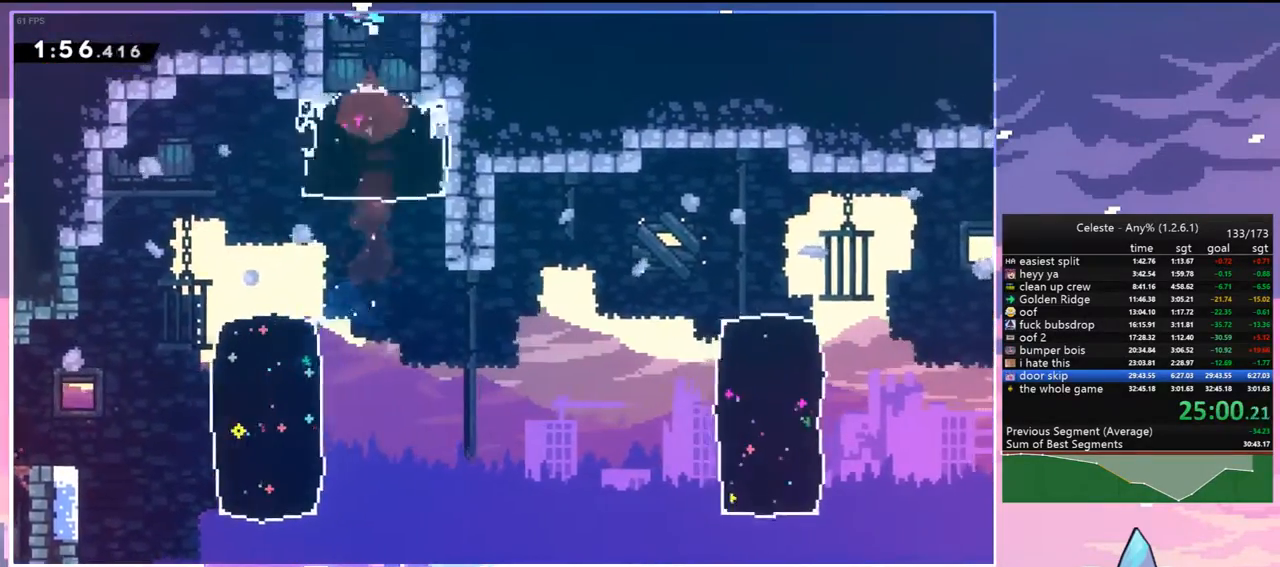
{"keys": ["left", "up"], "events": []}
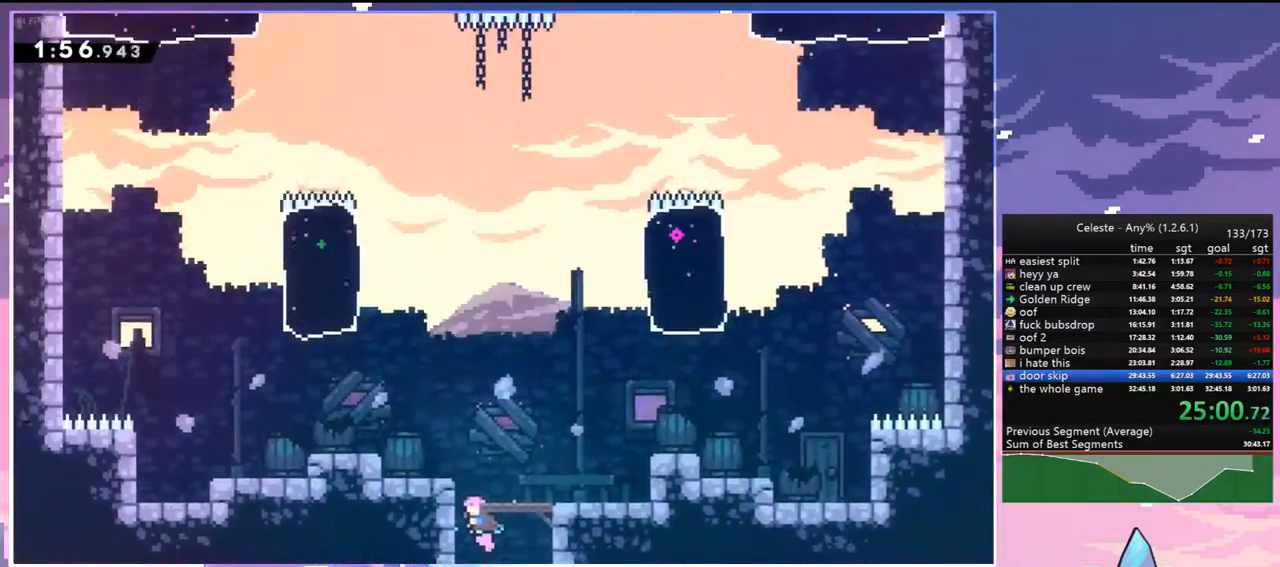
{"keys": ["left", "up"], "events": [[317, "dash", "down"], [500, "dash", "up"]]}
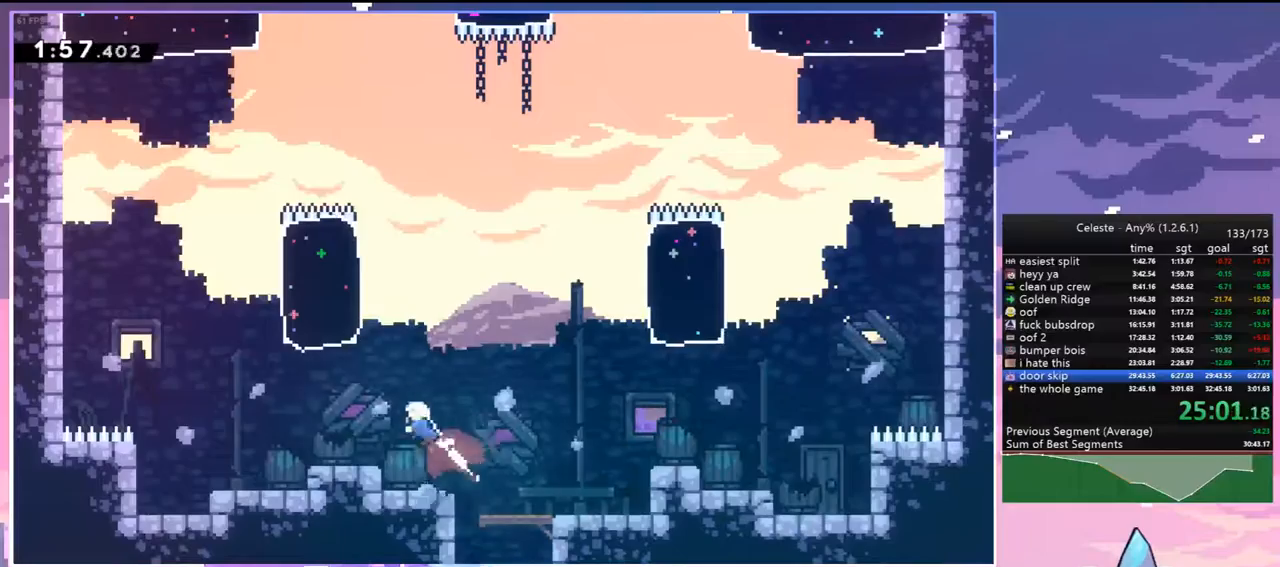
{"keys": ["up"], "events": [[100, "dash", "down"], [283, "dash", "up"], [467, "left", "up"]]}
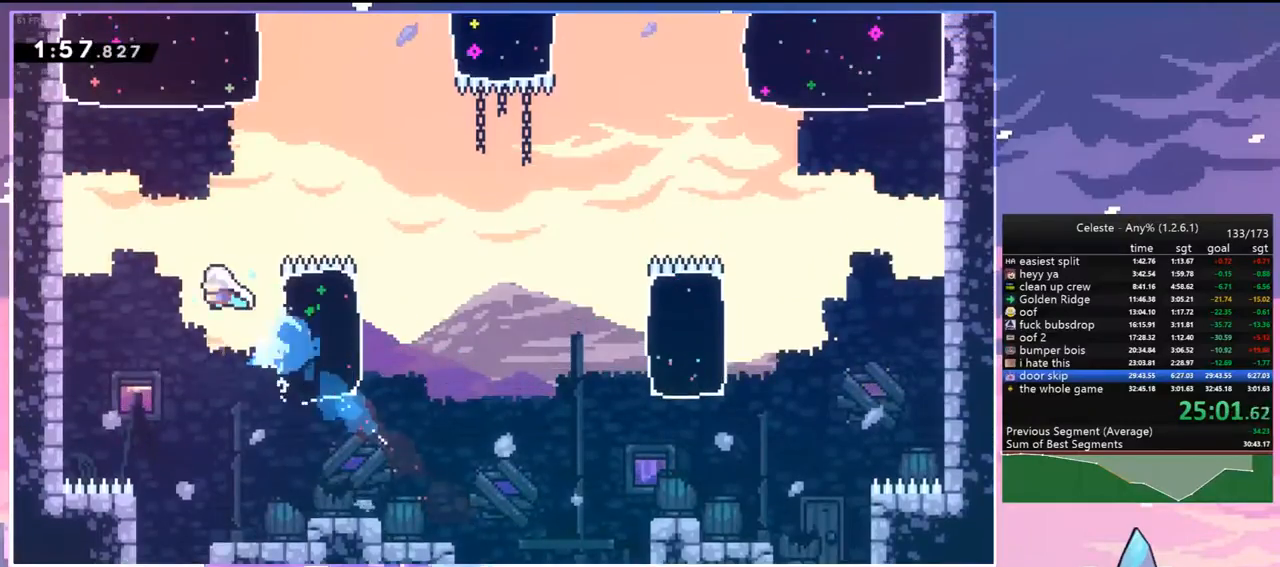
{"keys": ["right", "up"], "events": [[17, "dash", "down"], [150, "dash", "up"], [300, "dash", "down"], [433, "dash", "up"], [483, "right", "down"]]}
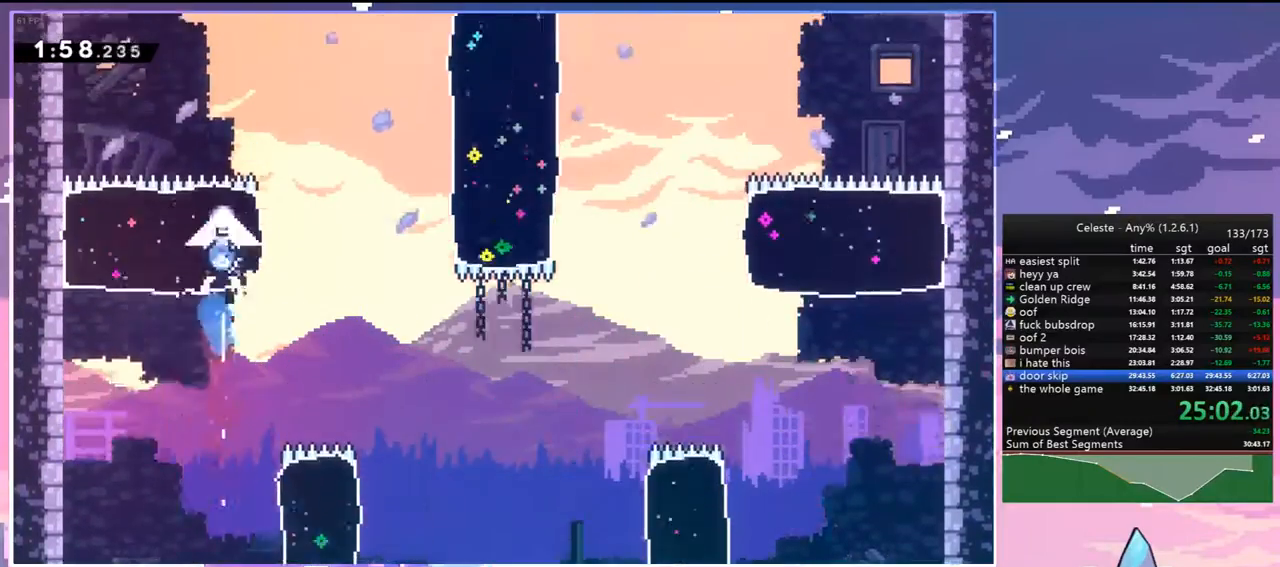
{"keys": ["right", "up"], "events": [[317, "dash", "down"], [450, "dash", "up"]]}
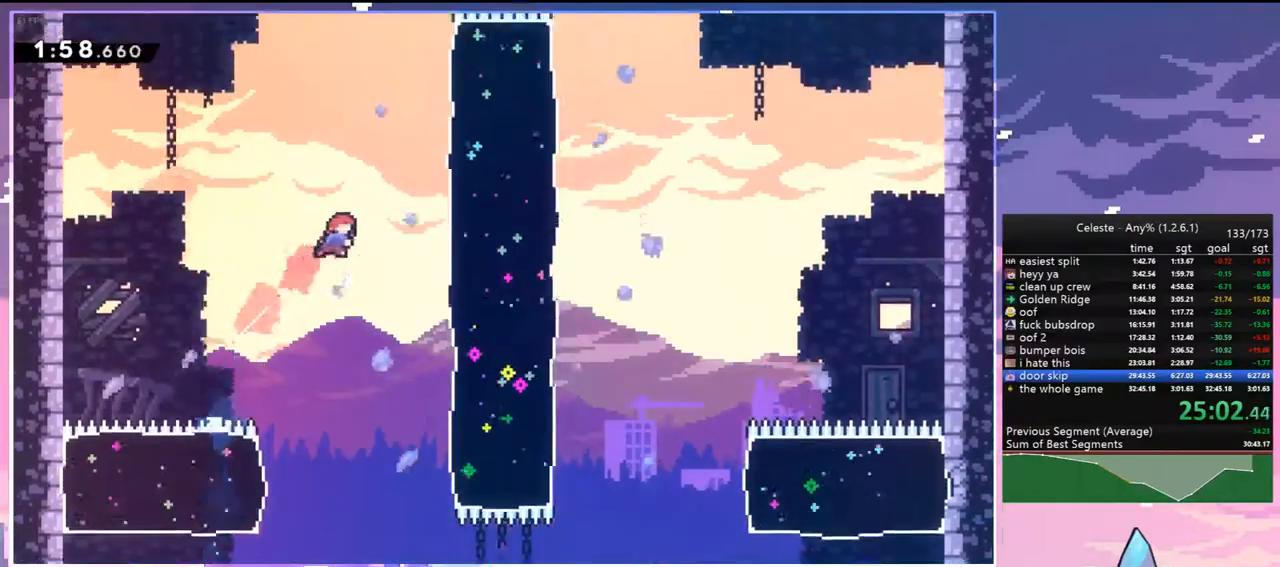
{"keys": ["right", "up"], "events": [[133, "dash", "down"], [283, "dash", "up"]]}
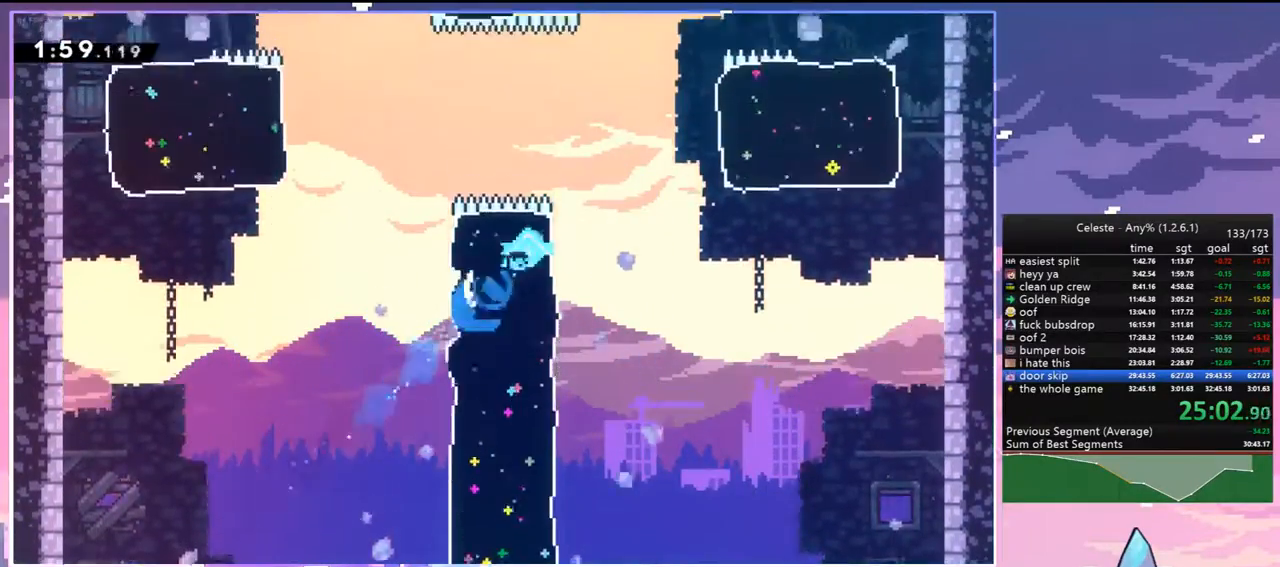
{"keys": ["up"], "events": [[67, "jump", "down"], [250, "dash", "down"], [250, "right", "up"], [300, "jump", "up"], [433, "dash", "up"]]}
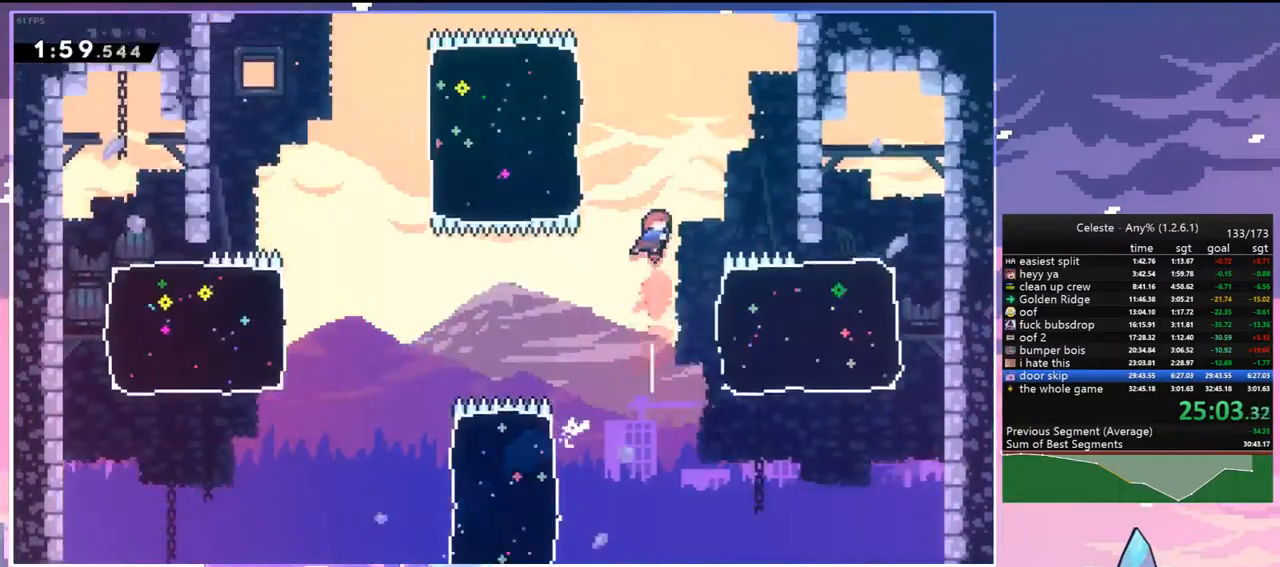
{"keys": ["up"], "events": [[33, "left", "down"], [117, "dash", "down"], [317, "dash", "up"], [500, "left", "up"]]}
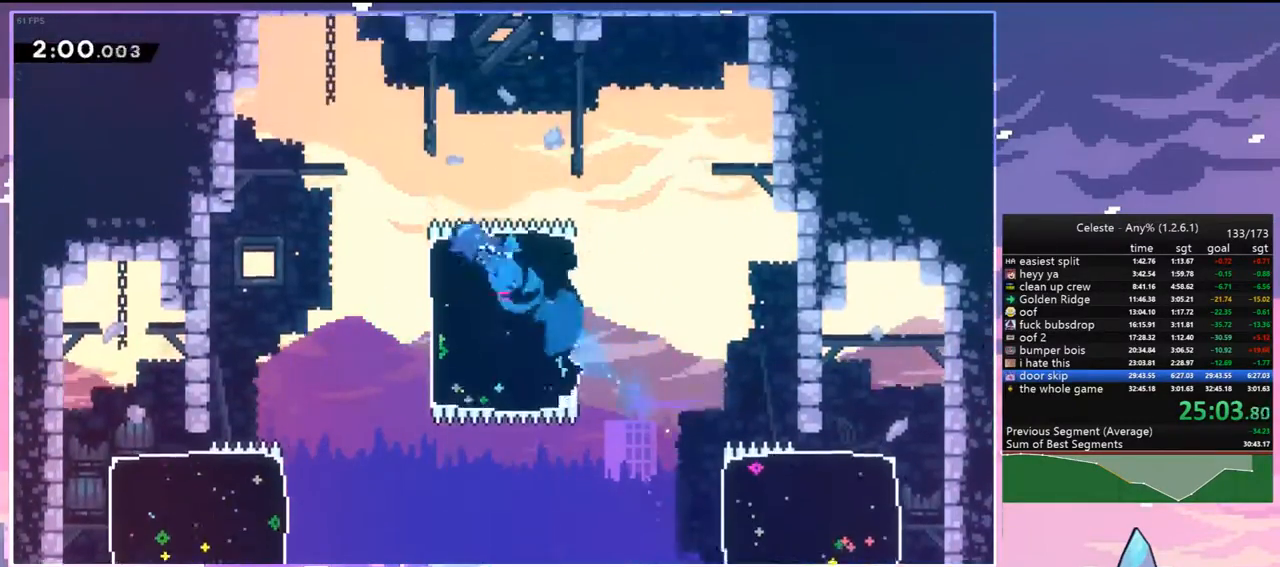
{"keys": ["dash", "up"], "events": [[100, "right", "down"], [150, "dash", "down"], [333, "dash", "up"], [417, "right", "up"], [467, "dash", "down"]]}
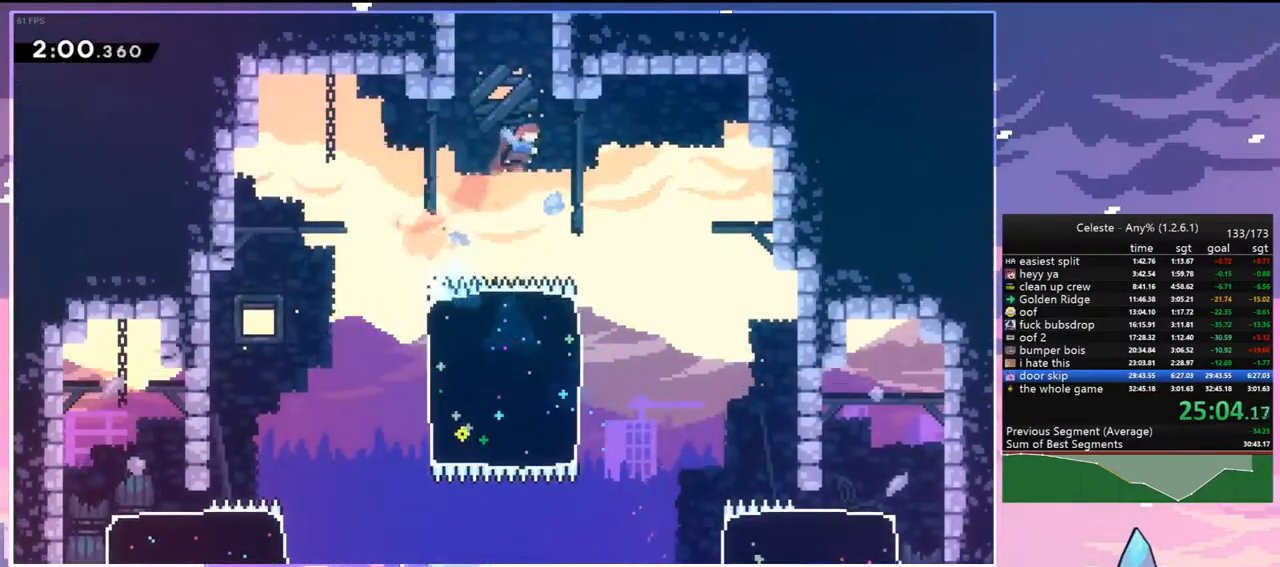
{"keys": ["grab", "jump", "right", "up"], "events": [[67, "grab", "down"], [117, "right", "down"], [200, "dash", "up"], [250, "jump", "down"]]}
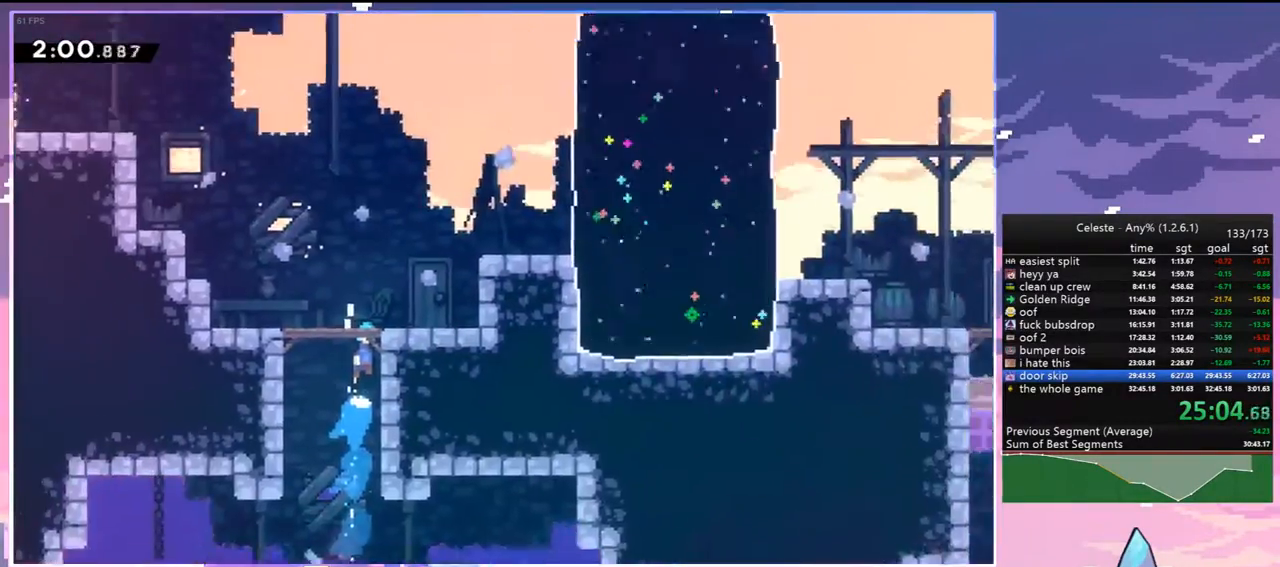
{"keys": ["right", "up"], "events": [[133, "grab", "up"], [400, "jump", "up"]]}
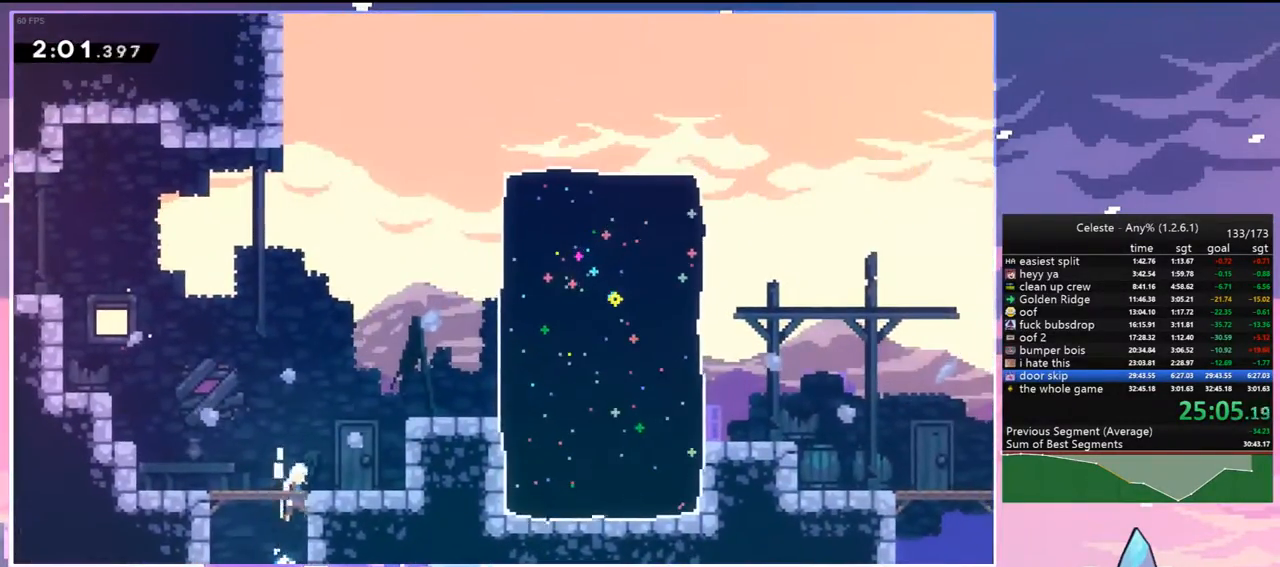
{"keys": ["dash", "right"], "events": [[133, "dash", "down"], [283, "dash", "up"], [417, "dash", "down"], [417, "up", "up"]]}
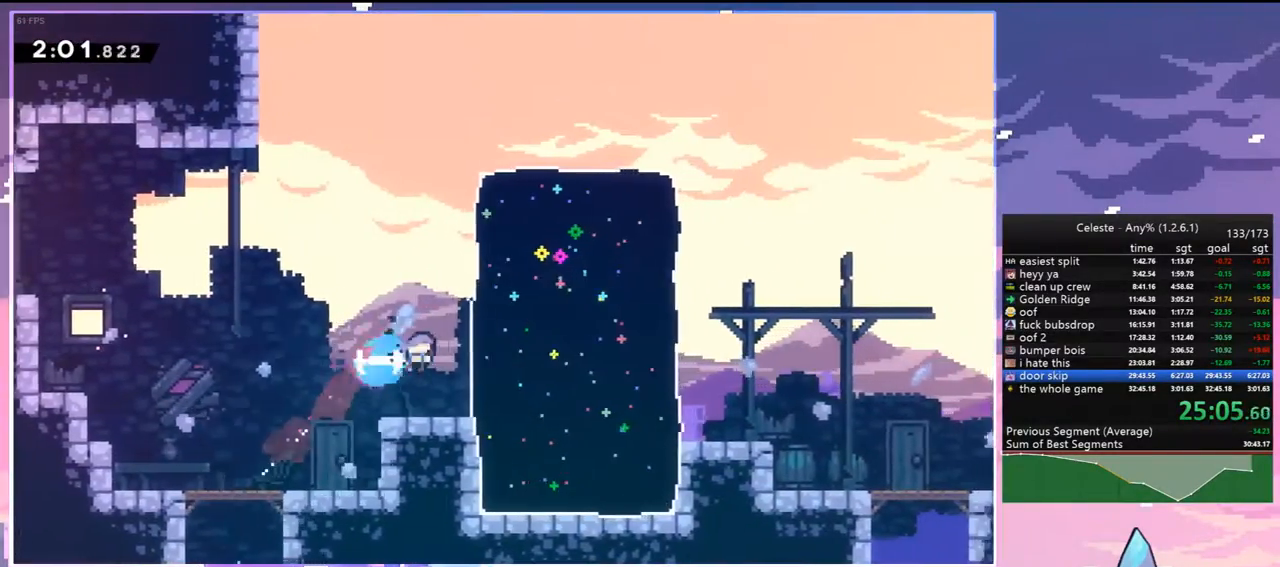
{"keys": ["dash", "down", "jump", "right"], "events": [[67, "dash", "up"], [117, "right", "up"], [300, "down", "down"], [350, "right", "down"], [433, "dash", "down"], [483, "jump", "down"]]}
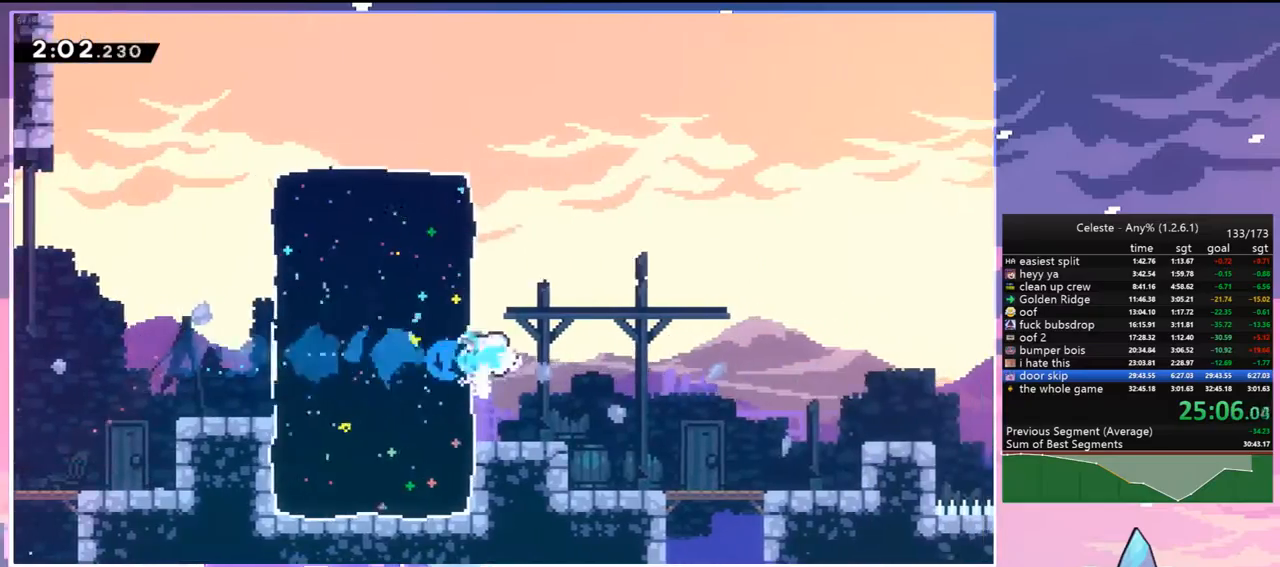
{"keys": ["dash", "down", "jump", "right"], "events": [[83, "dash", "up"], [267, "dash", "down"], [267, "jump", "up"], [500, "jump", "down"]]}
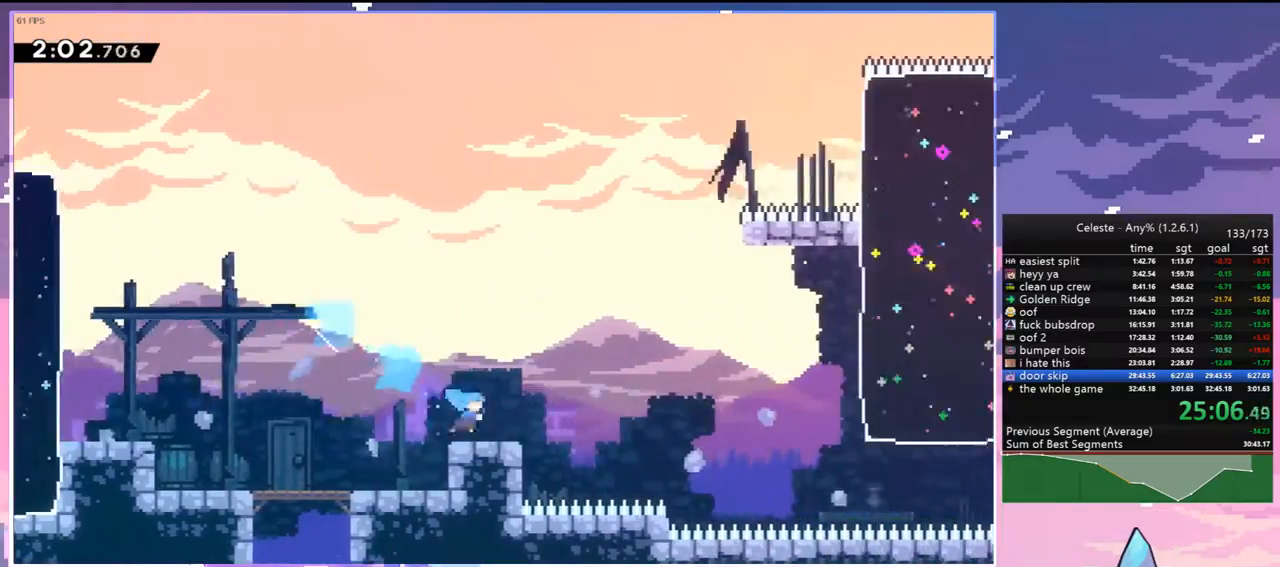
{"keys": ["dash", "right", "up"], "events": [[50, "dash", "up"], [100, "down", "up"], [233, "jump", "up"], [283, "up", "down"], [417, "dash", "down"]]}
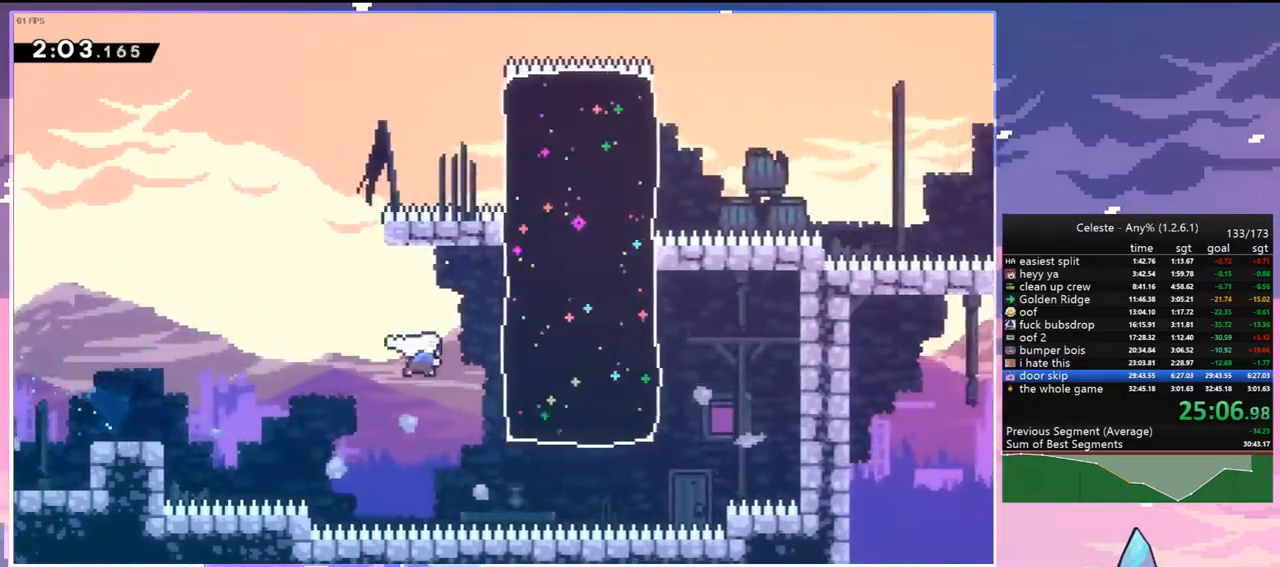
{"keys": ["dash", "down", "right"], "events": [[117, "dash", "up"], [150, "right", "up"], [150, "up", "up"], [350, "down", "down"], [350, "right", "down"], [483, "dash", "down"]]}
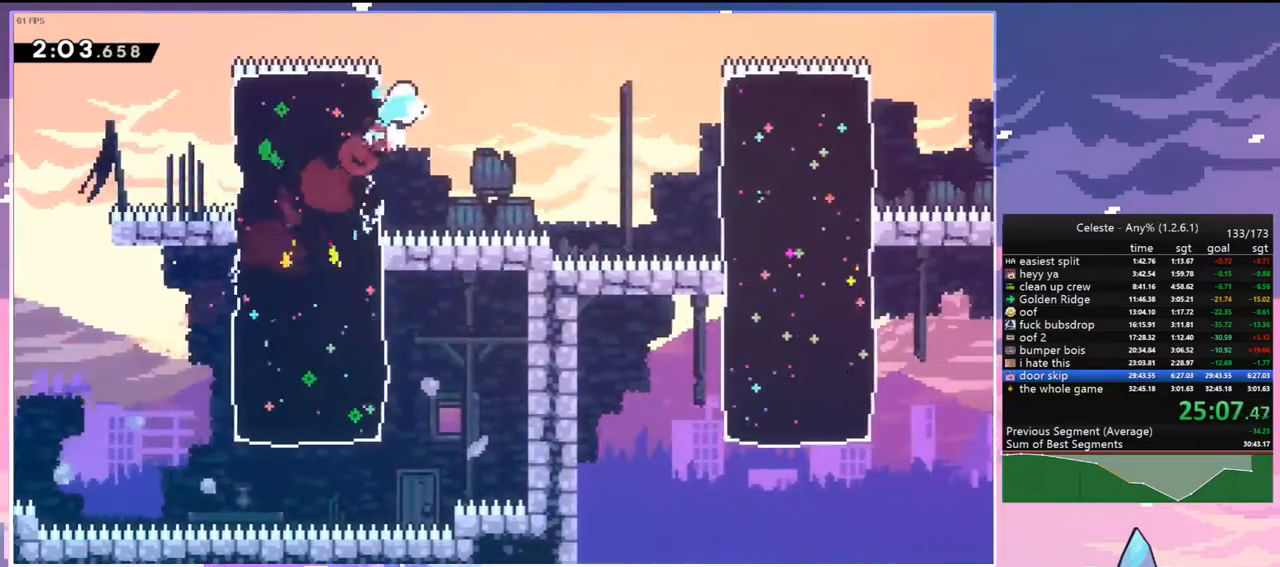
{"keys": ["dash", "down", "right"], "events": [[33, "jump", "down"], [167, "dash", "up"], [217, "jump", "up"], [367, "dash", "down"]]}
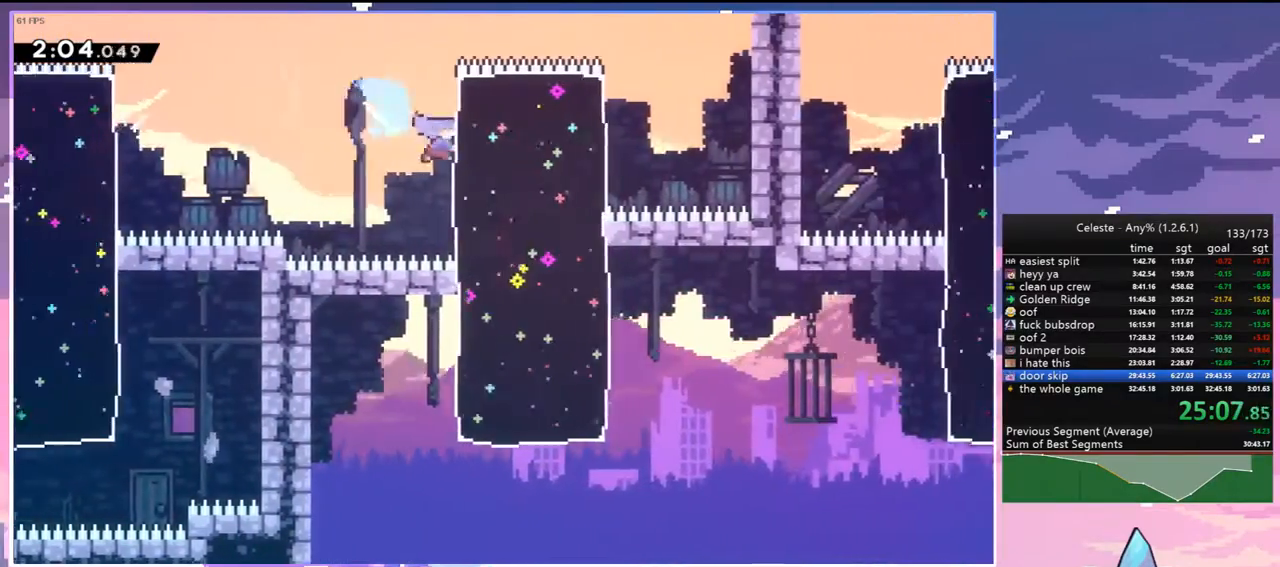
{"keys": ["dash", "down", "jump", "right"], "events": [[50, "dash", "up"], [183, "down", "up"], [183, "right", "up"], [333, "down", "down"], [383, "dash", "down"], [383, "right", "down"], [467, "jump", "down"]]}
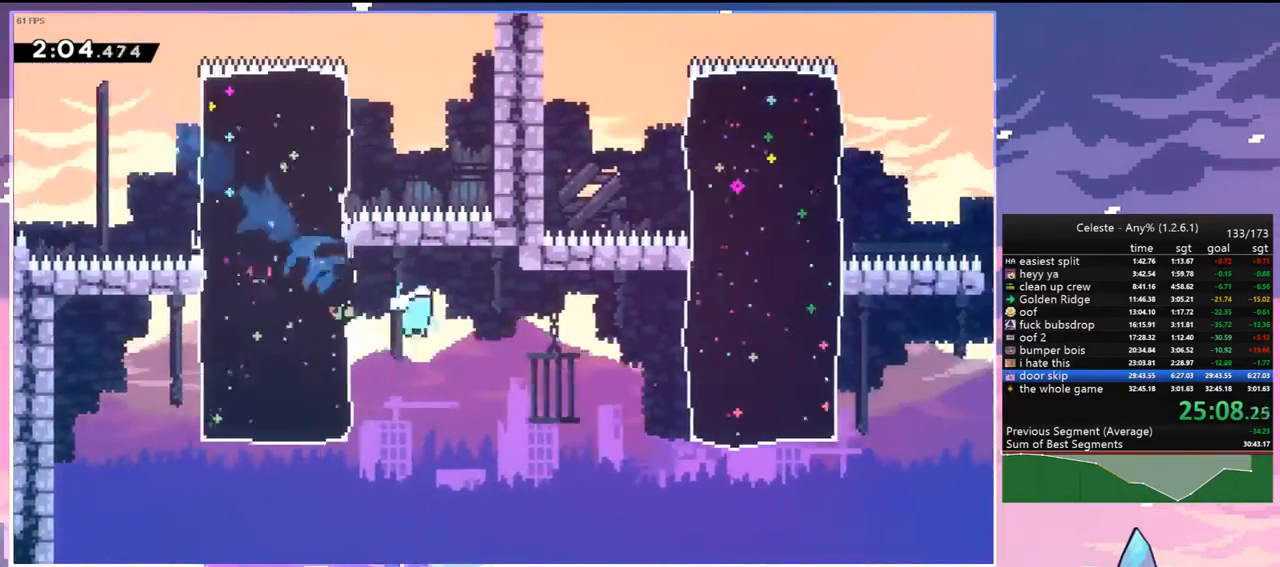
{"keys": ["right", "up"], "events": [[67, "dash", "up"], [100, "down", "up"], [100, "jump", "up"], [200, "up", "down"], [300, "dash", "down"], [433, "dash", "up"]]}
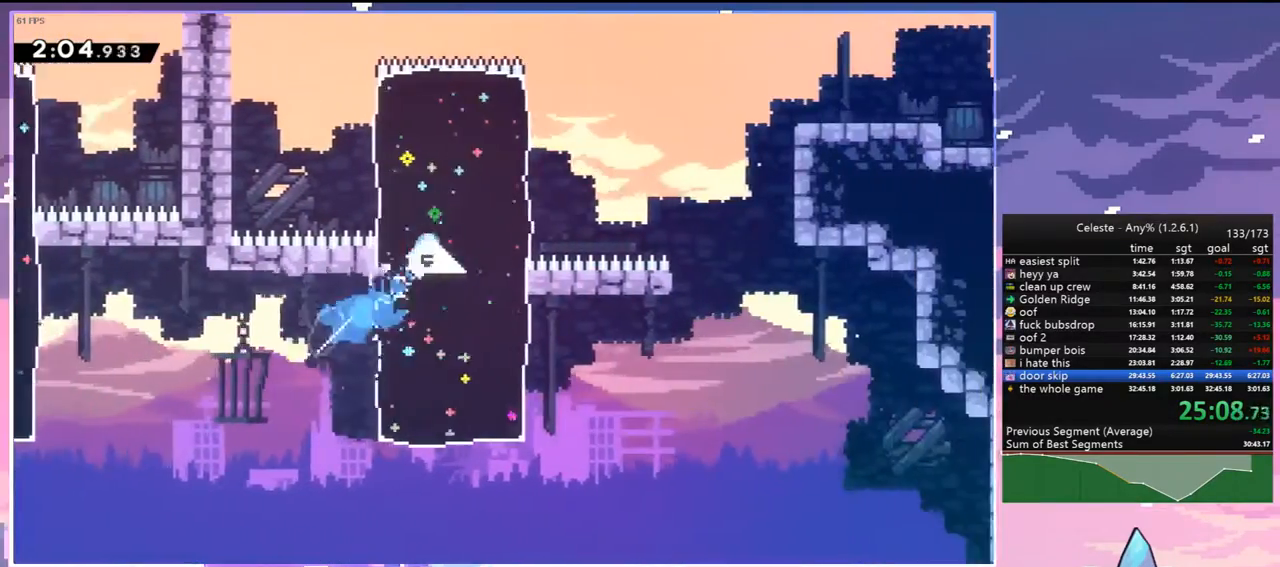
{"keys": ["down", "jump", "right"], "events": [[83, "right", "up"], [83, "up", "up"], [217, "down", "down"], [217, "right", "down"], [267, "dash", "down"], [317, "jump", "down"], [400, "dash", "up"]]}
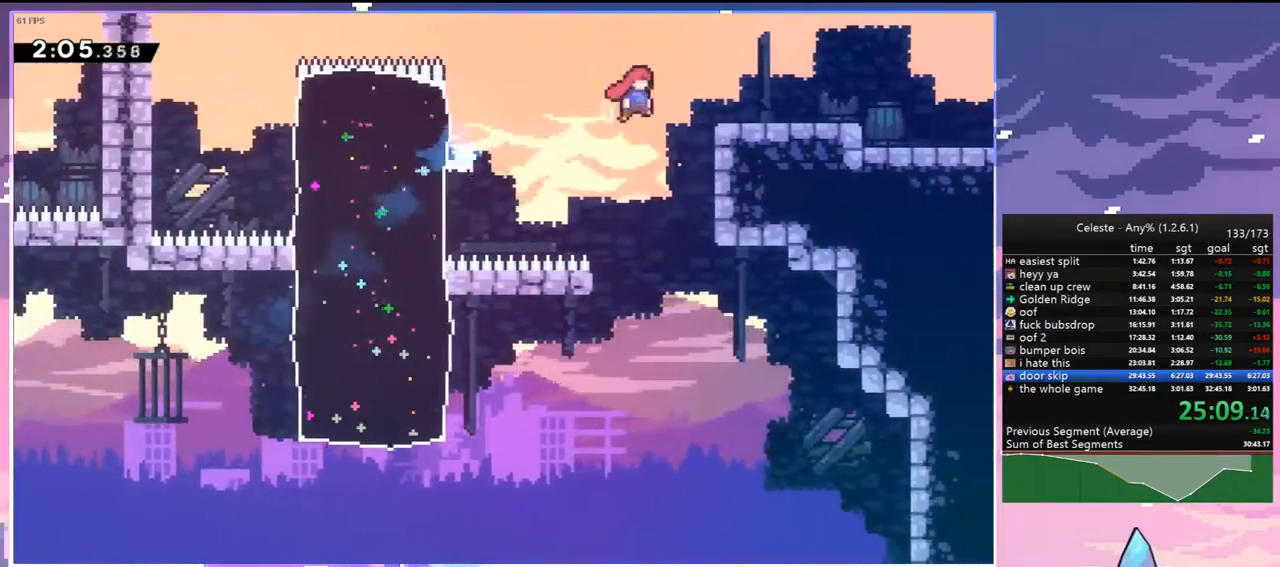
{"keys": ["dash", "down", "right"], "events": [[133, "dash", "down"], [133, "jump", "up"], [333, "jump", "down"], [417, "dash", "up"], [417, "jump", "up"], [467, "dash", "down"]]}
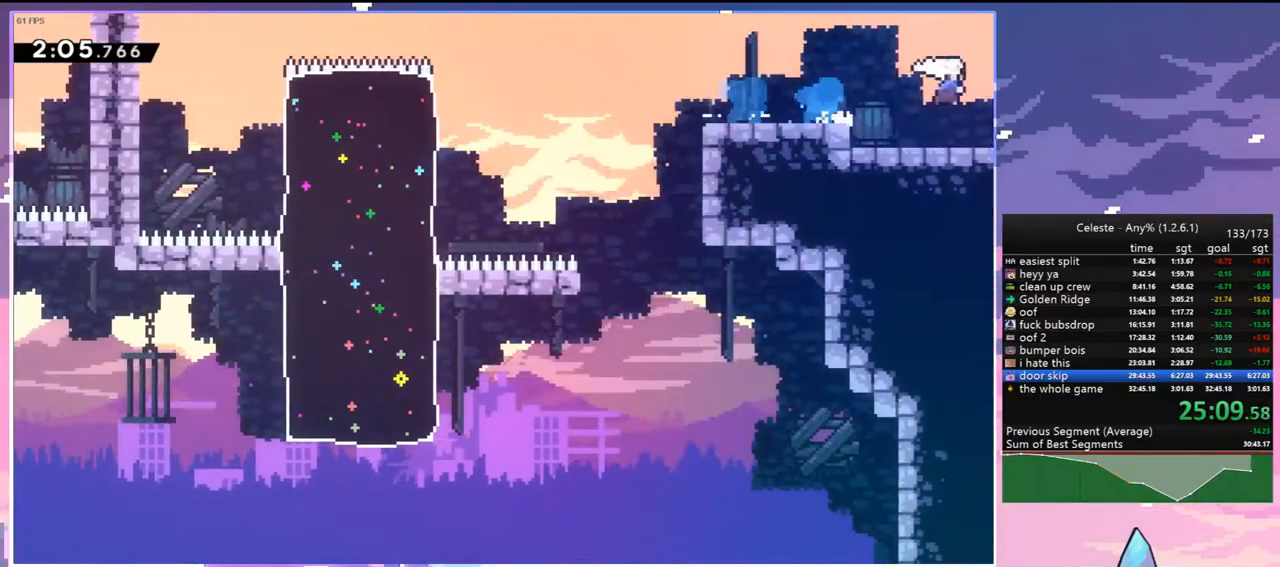
{"keys": ["right"], "events": [[117, "dash", "up"], [300, "down", "up"]]}